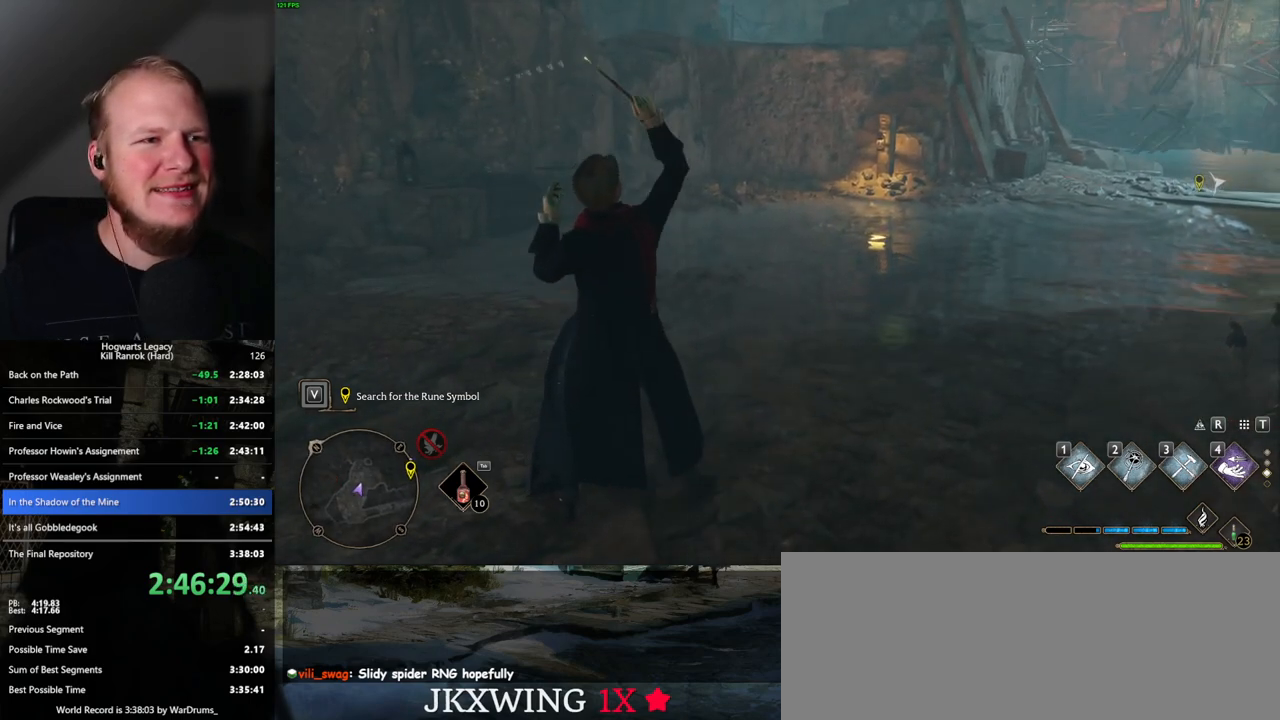
Gameplay with keyboard and mouse; each line is a JSON object with the keys and mouse buttons held at the frame after it. "events" lists presses ("down") and releases ("up") of ".", "/", "0", "1", "2", "3", "4", "5", "6", "7", "8", "9", "a", "alt_l", "alt_r", "b", "backslash", "backspace", "c", "caps_lock", "comma", "ctrl_l", "ctrl_r", "d", "e", "equals", "escape", "f", "f1", "f10", "f11", "f12", "f2", "f3", "f4", "f5", "f6", "f7", "f8", "f9", "g", "h", "i", "j", "k", "l", "lbracket", "m", "minus", "n", "o", "p", "q", "quote", "r", "rbracket", "return", "s", "semicolon", "shift_l", "shift_r", "space", "super", "super_r", "t", "tab", "tilde", "u", "v", "w", "x", "y", "z", "mouse_left", "mouse_wheel", "mouse_right", "mouse_mb4" and "mouse_mb5" between this image and that frame as [ms after this image, input, new state], when the widget could be followed in between. "mouse_left", "mouse_wheel", "mouse_right", "mouse_mb4", "mouse_mb5" = the "left", "wheel", "right", "mb4", "mb5" buttons of the "mouse" list. No other keys are recorded. "wheel" means that the mouse wheel is clicked or scrolled. Mouse movement is not recorded.
{"keys": ["w"], "mouse": [], "events": []}
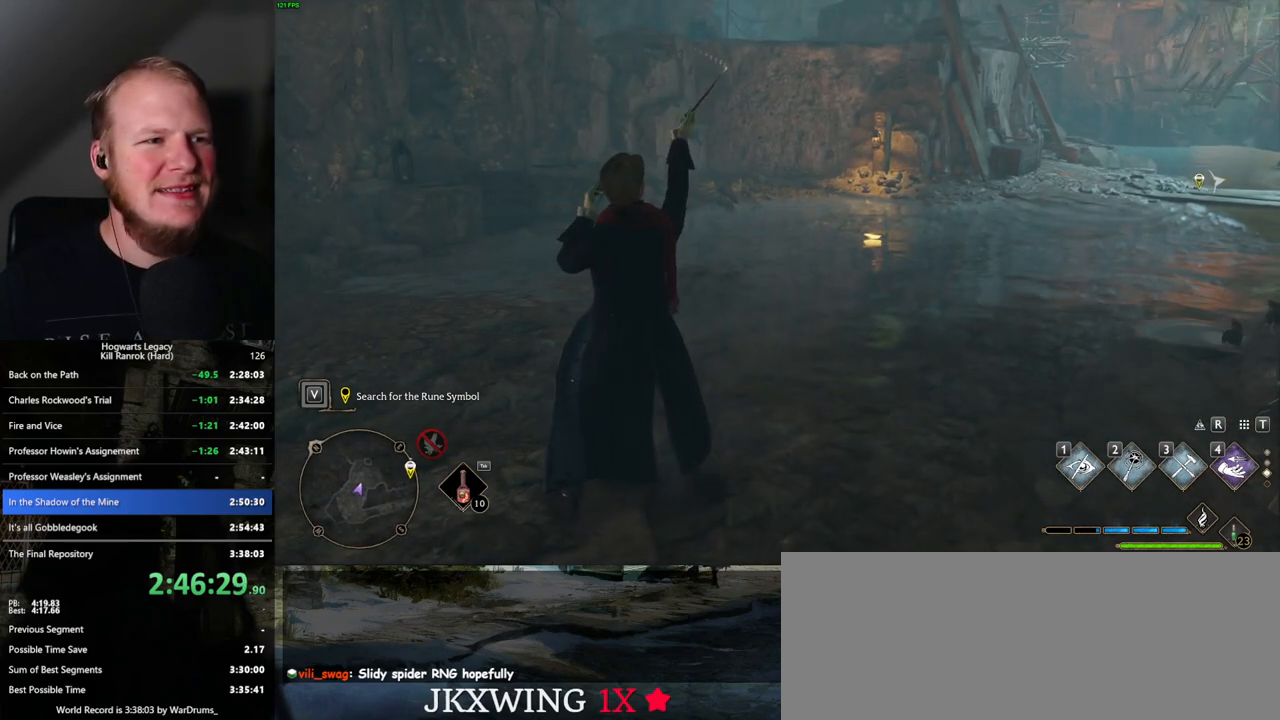
{"keys": ["w"], "mouse": [], "events": []}
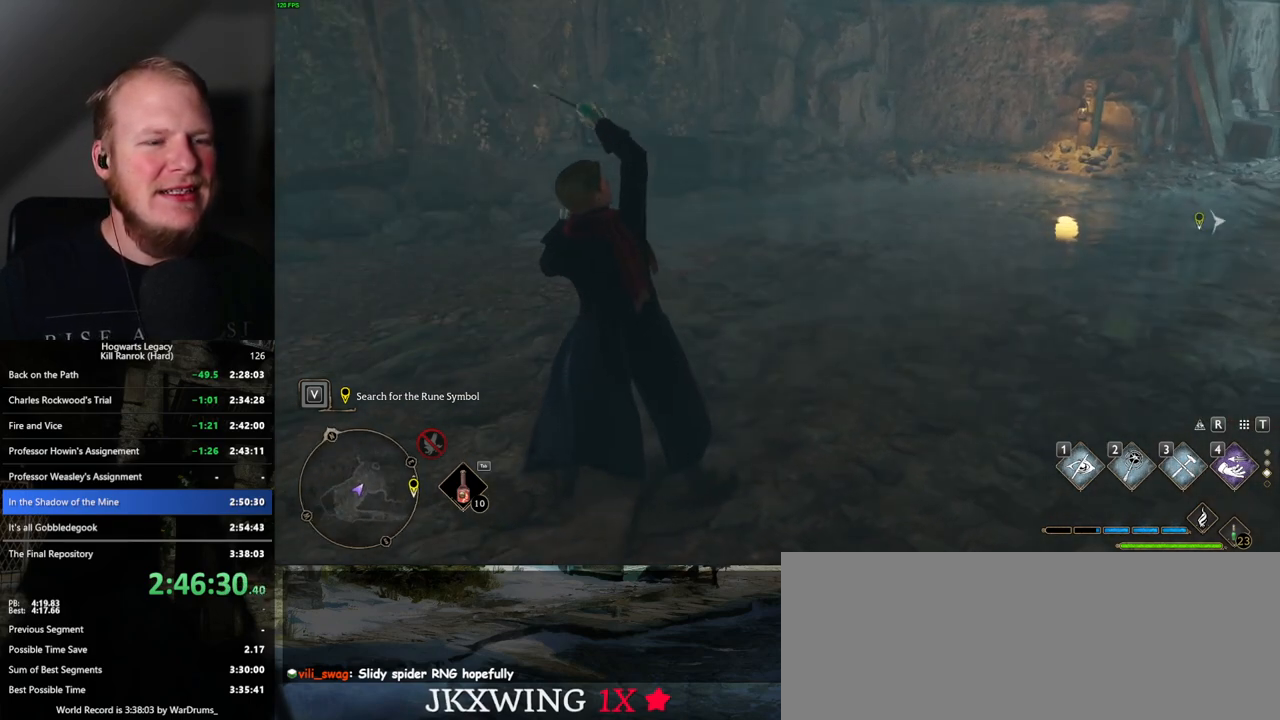
{"keys": ["w"], "mouse": [], "events": []}
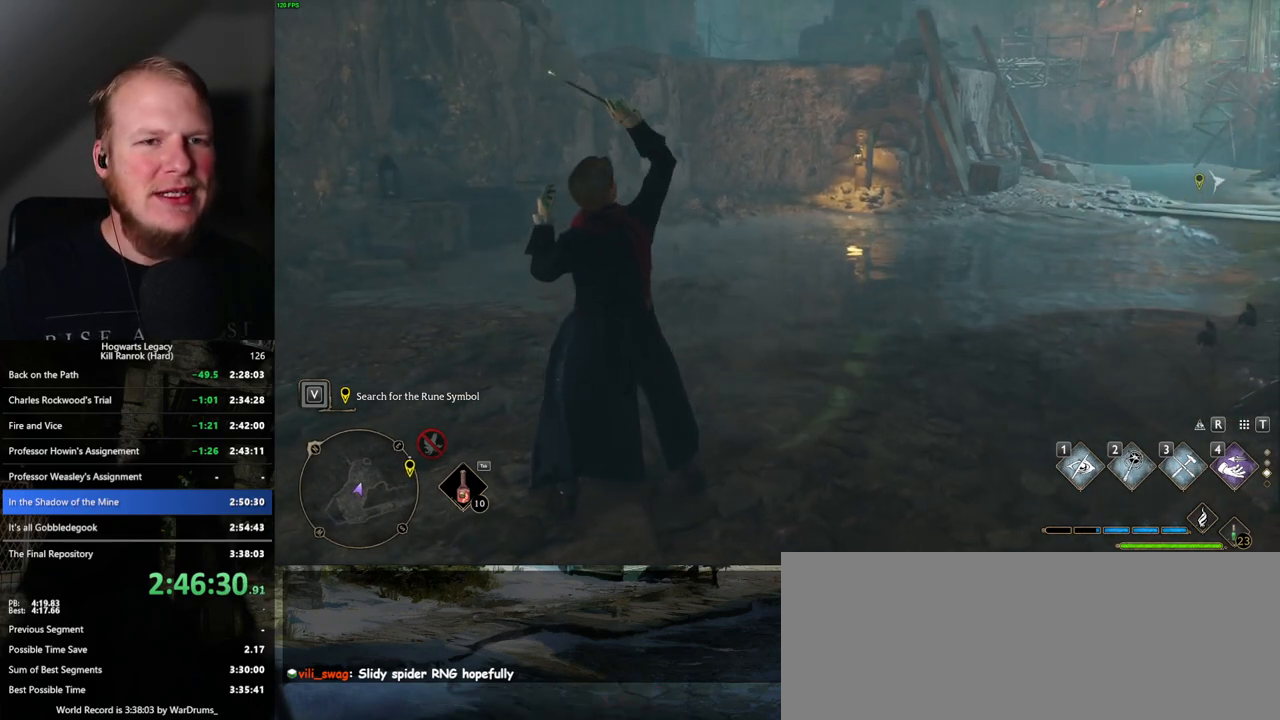
{"keys": ["w"], "mouse": [], "events": []}
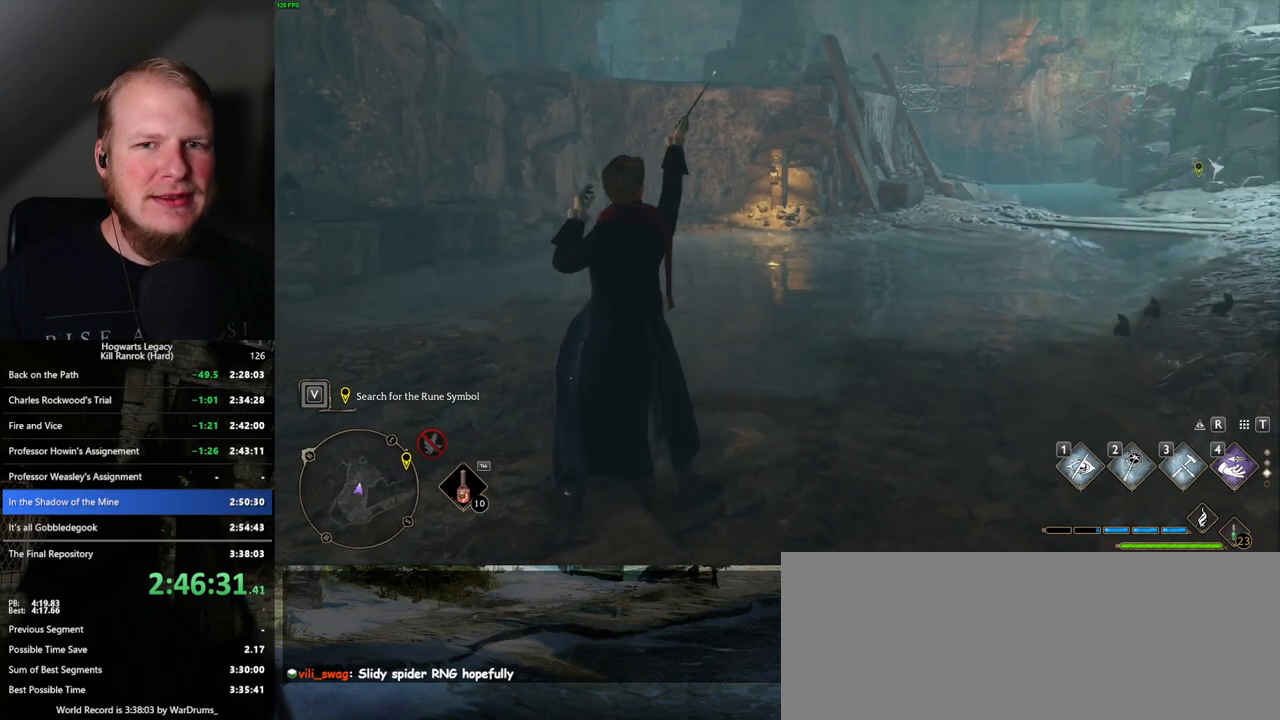
{"keys": ["w"], "mouse": [], "events": []}
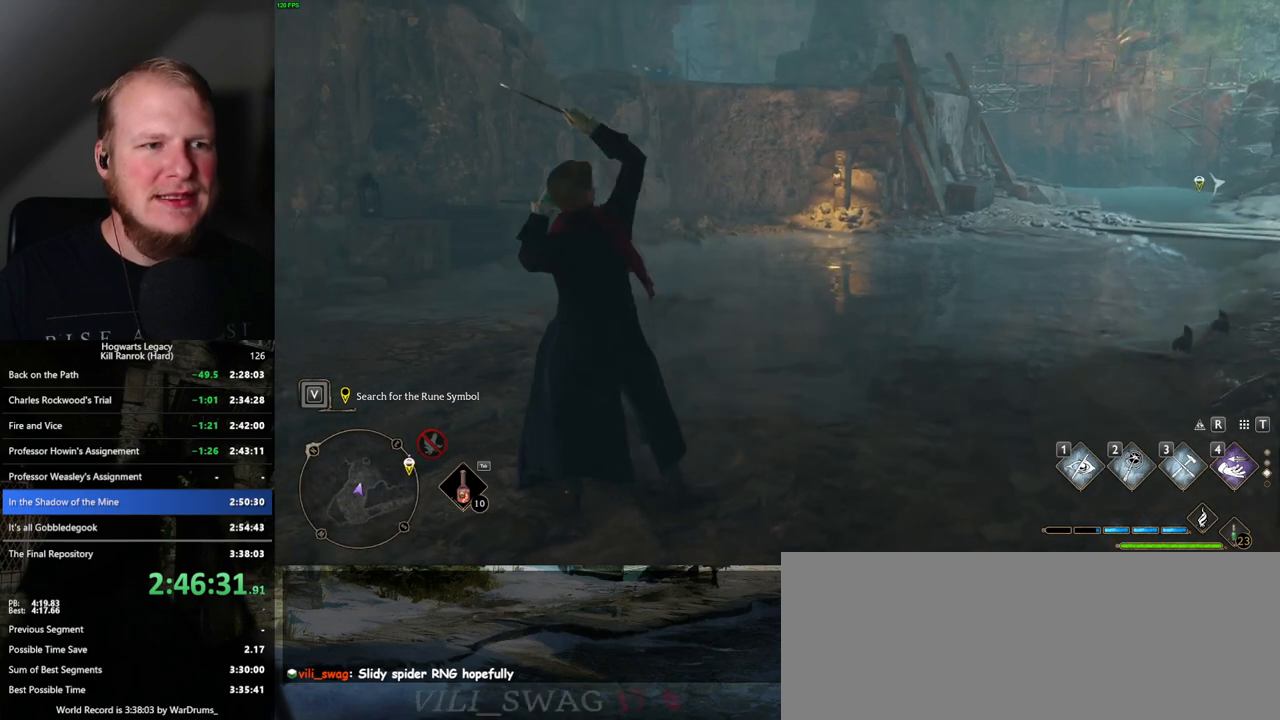
{"keys": ["w"], "mouse": [], "events": []}
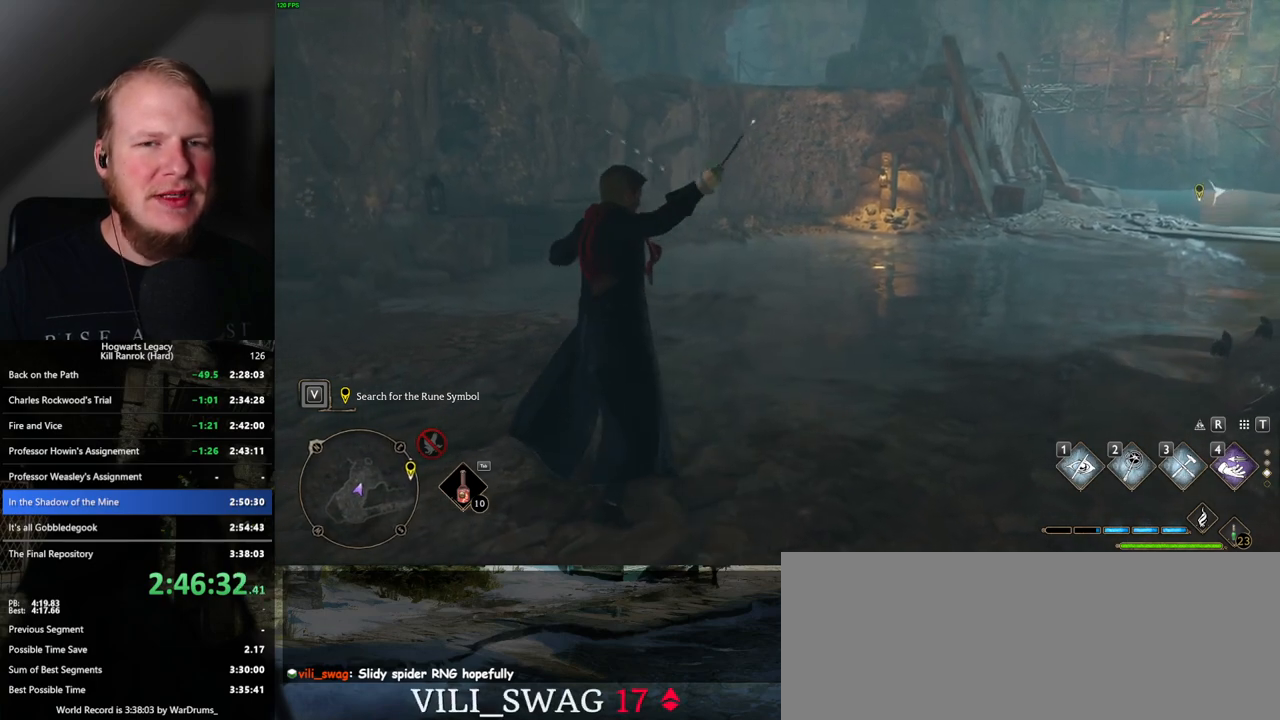
{"keys": ["w"], "mouse": [], "events": []}
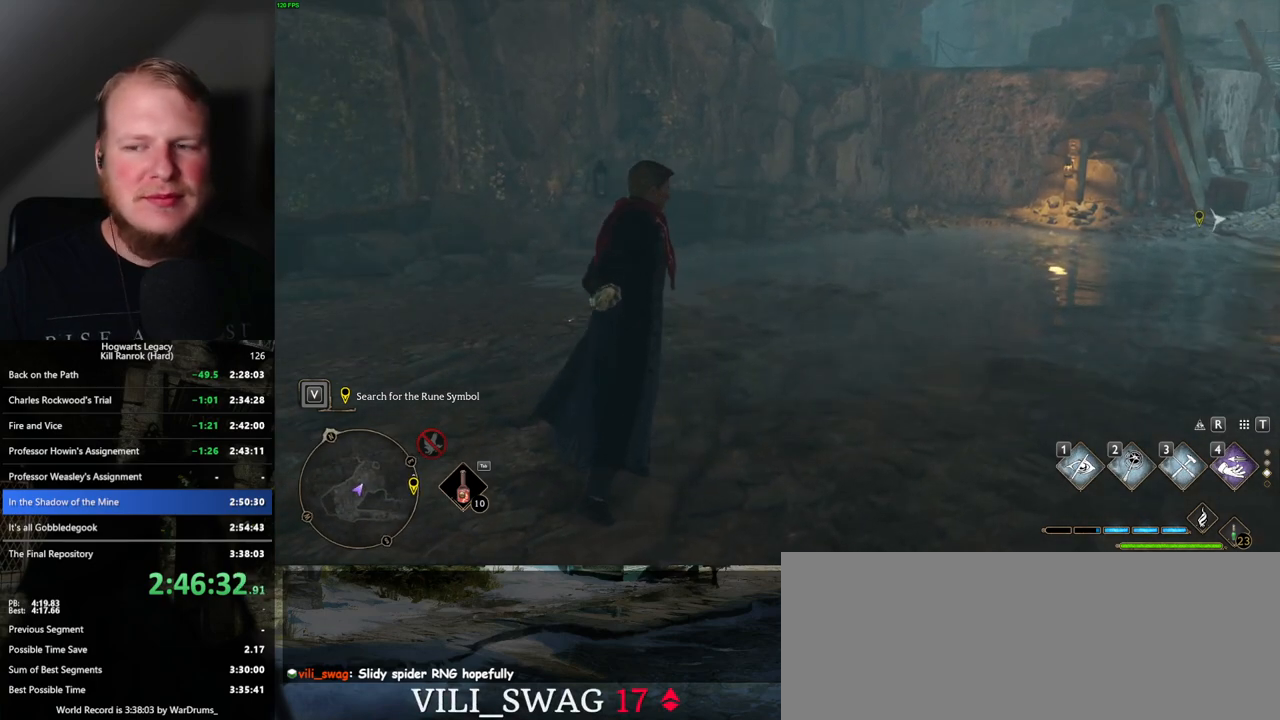
{"keys": ["w"], "mouse": [], "events": []}
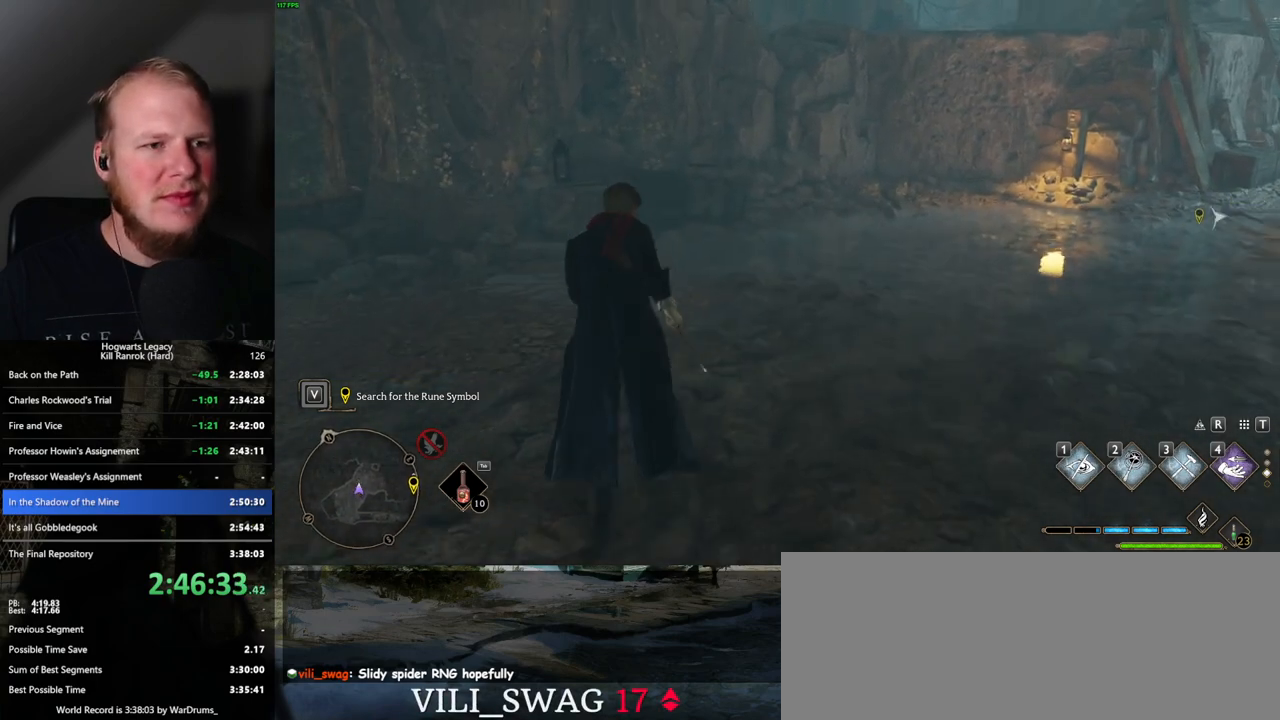
{"keys": ["w"], "mouse": [], "events": []}
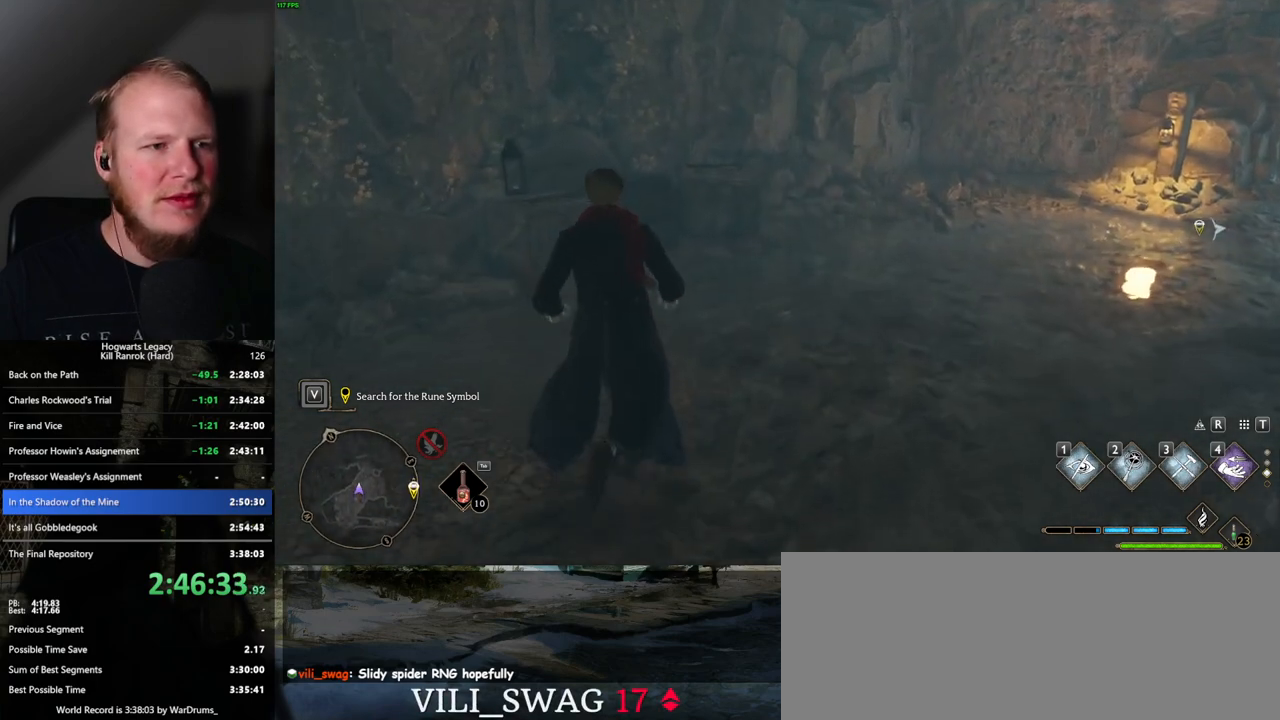
{"keys": ["w"], "mouse": [], "events": [[34, "mouse_mb5", "down"], [167, "mouse_mb5", "up"], [184, "shift_l", "down"], [267, "shift_l", "up"]]}
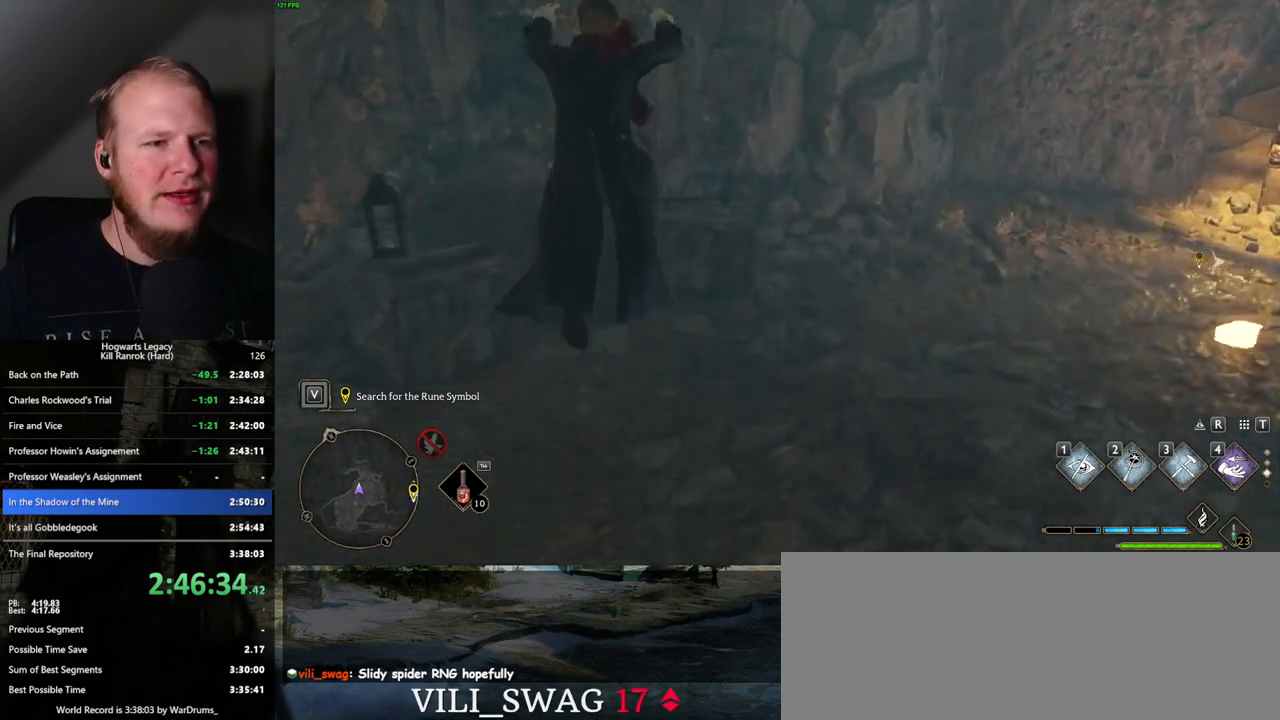
{"keys": ["a"], "mouse": [], "events": [[300, "a", "down"], [367, "w", "up"]]}
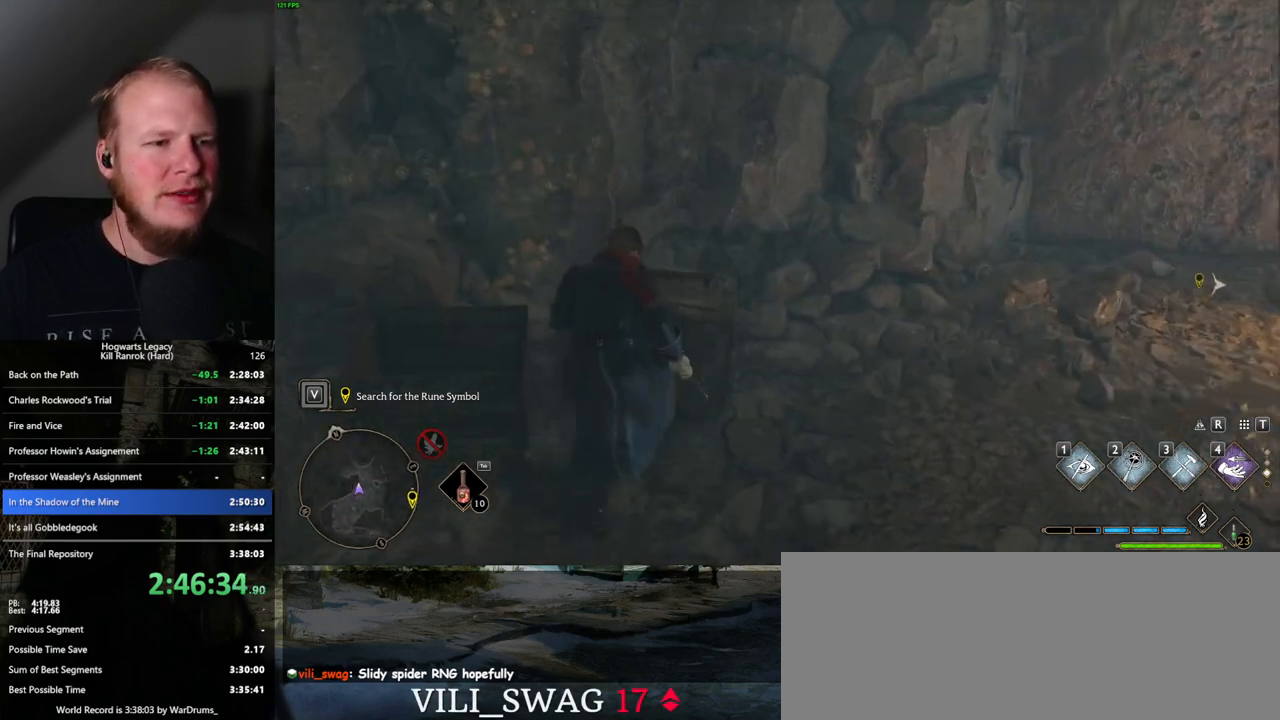
{"keys": ["s"], "mouse": [], "events": [[17, "s", "down"], [50, "a", "up"]]}
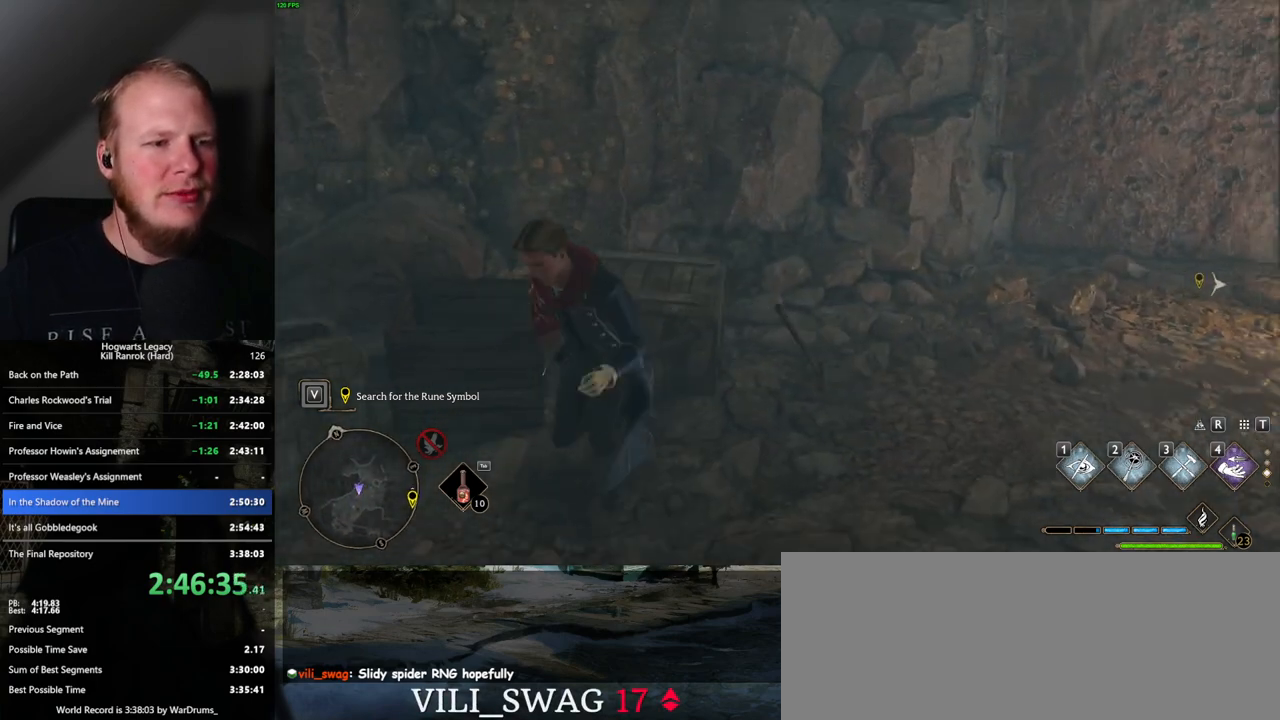
{"keys": ["w"], "mouse": [], "events": [[417, "s", "up"], [500, "w", "down"]]}
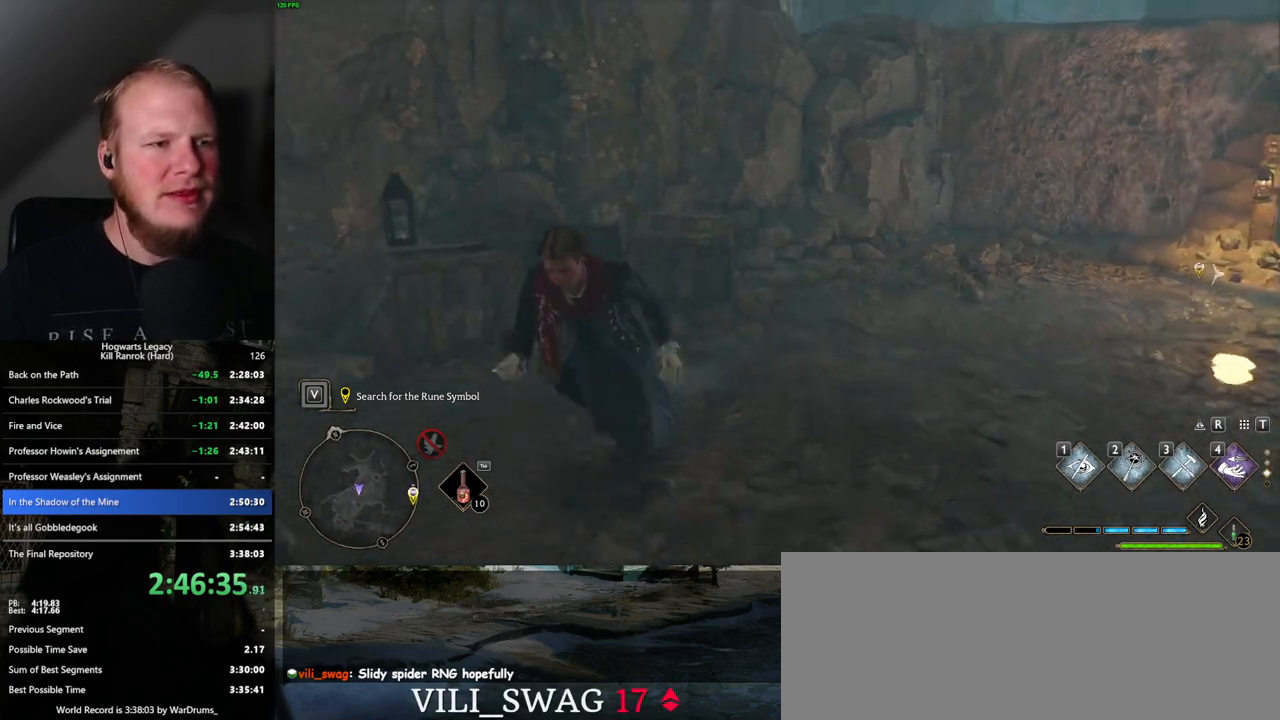
{"keys": ["w"], "mouse": [], "events": []}
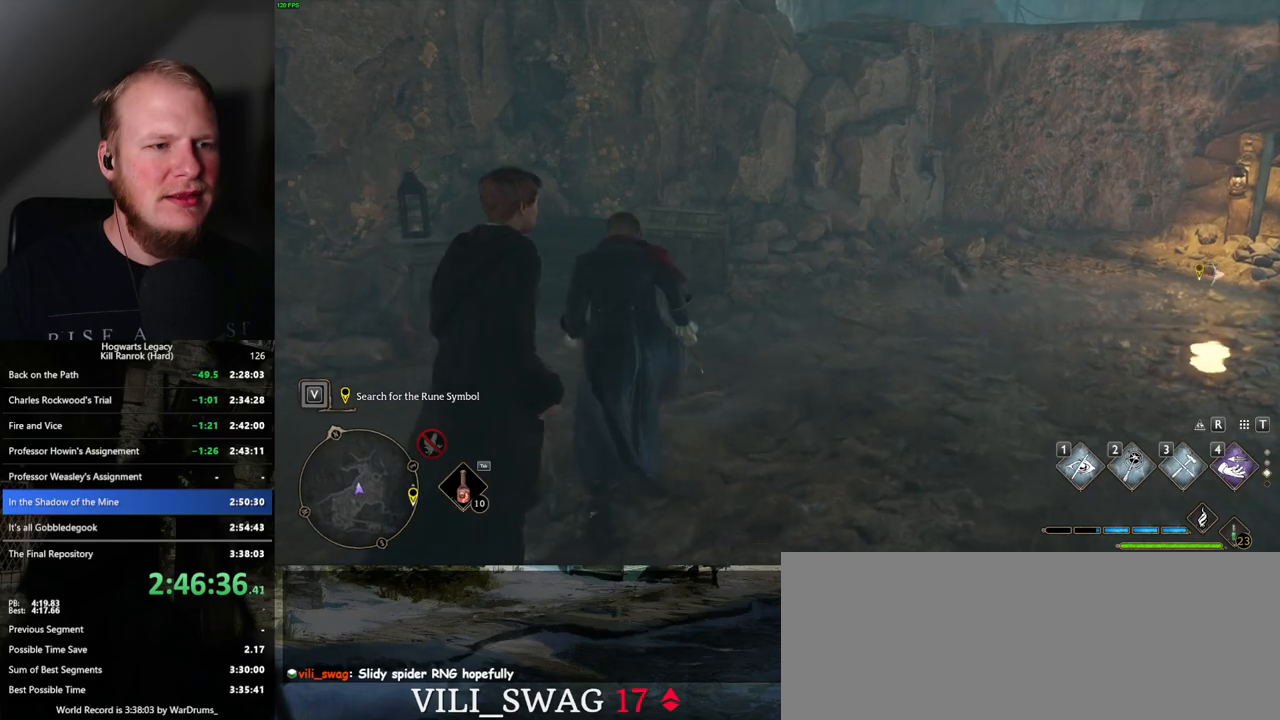
{"keys": ["w"], "mouse": [], "events": [[150, "mouse_mb5", "down"], [284, "mouse_mb5", "up"]]}
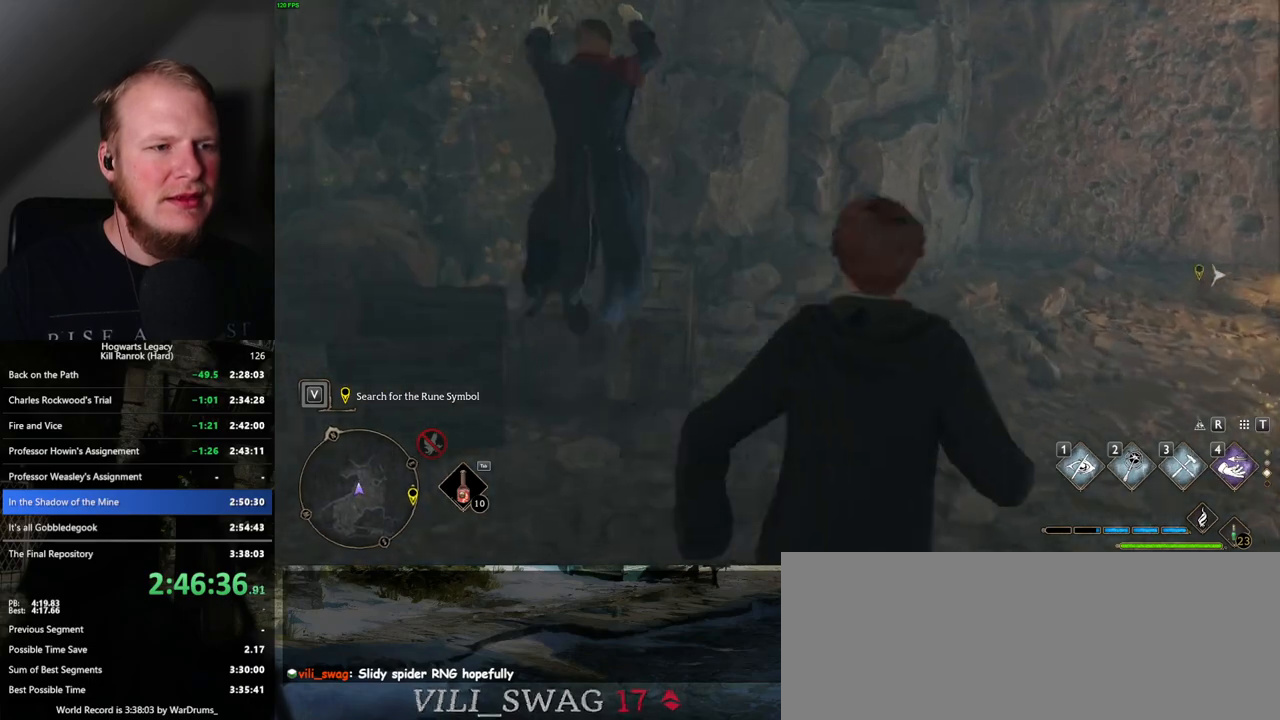
{"keys": ["w"], "mouse": ["mb5"], "events": [[134, "mouse_mb5", "down"], [334, "mouse_mb5", "up"], [367, "mouse_mb5", "down"], [434, "d", "down"], [500, "d", "up"]]}
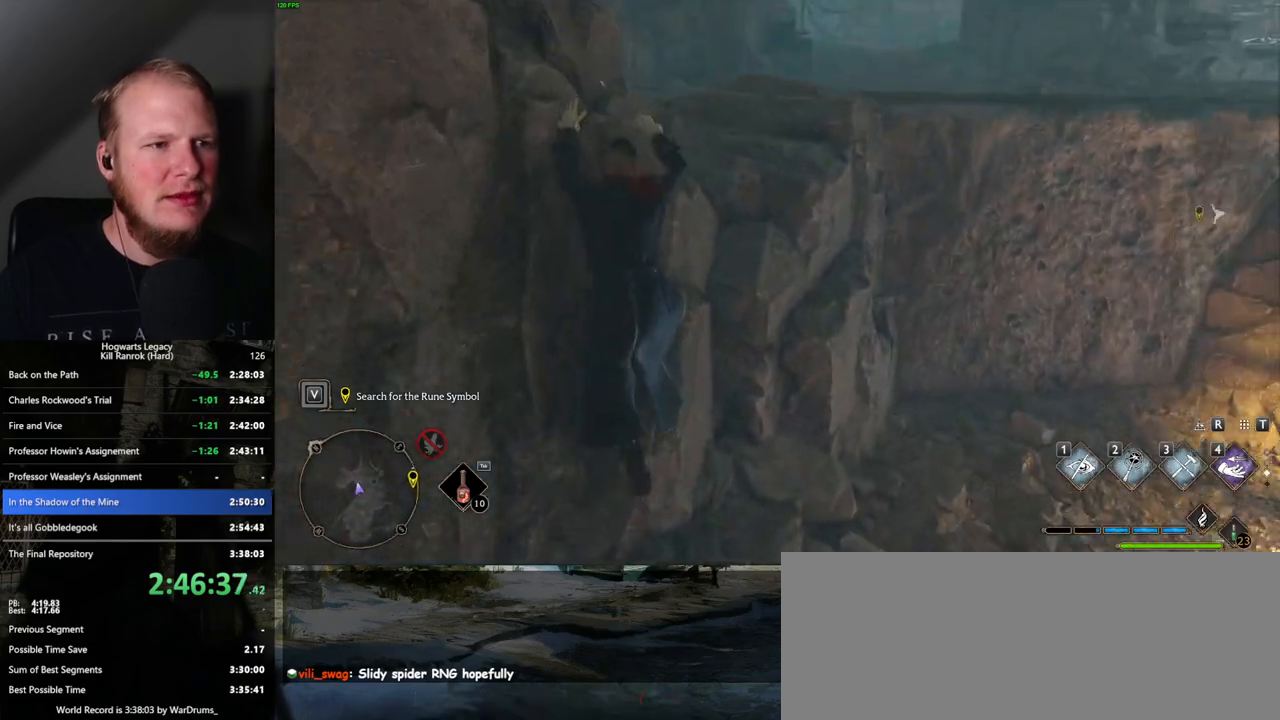
{"keys": ["w"], "mouse": ["mb5"], "events": [[34, "mouse_mb5", "up"], [234, "mouse_mb5", "down"], [400, "mouse_mb5", "up"], [467, "mouse_mb5", "down"]]}
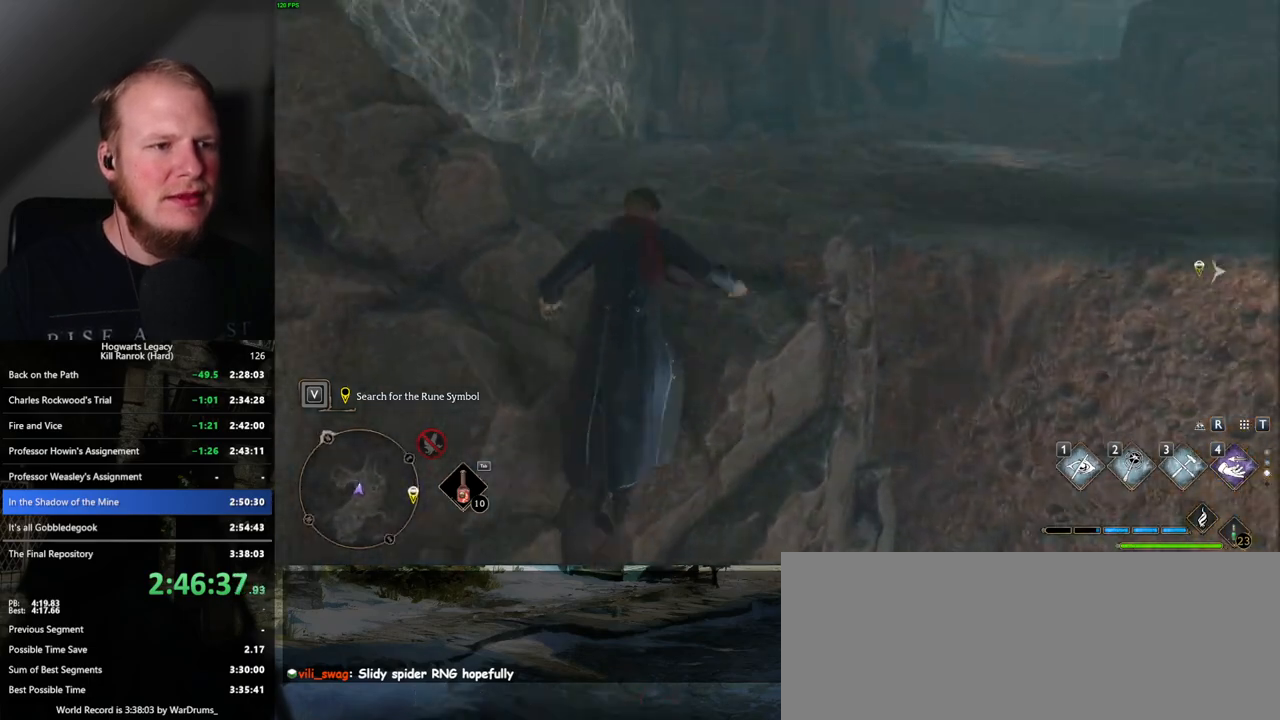
{"keys": ["w"], "mouse": [], "events": [[117, "mouse_mb5", "up"]]}
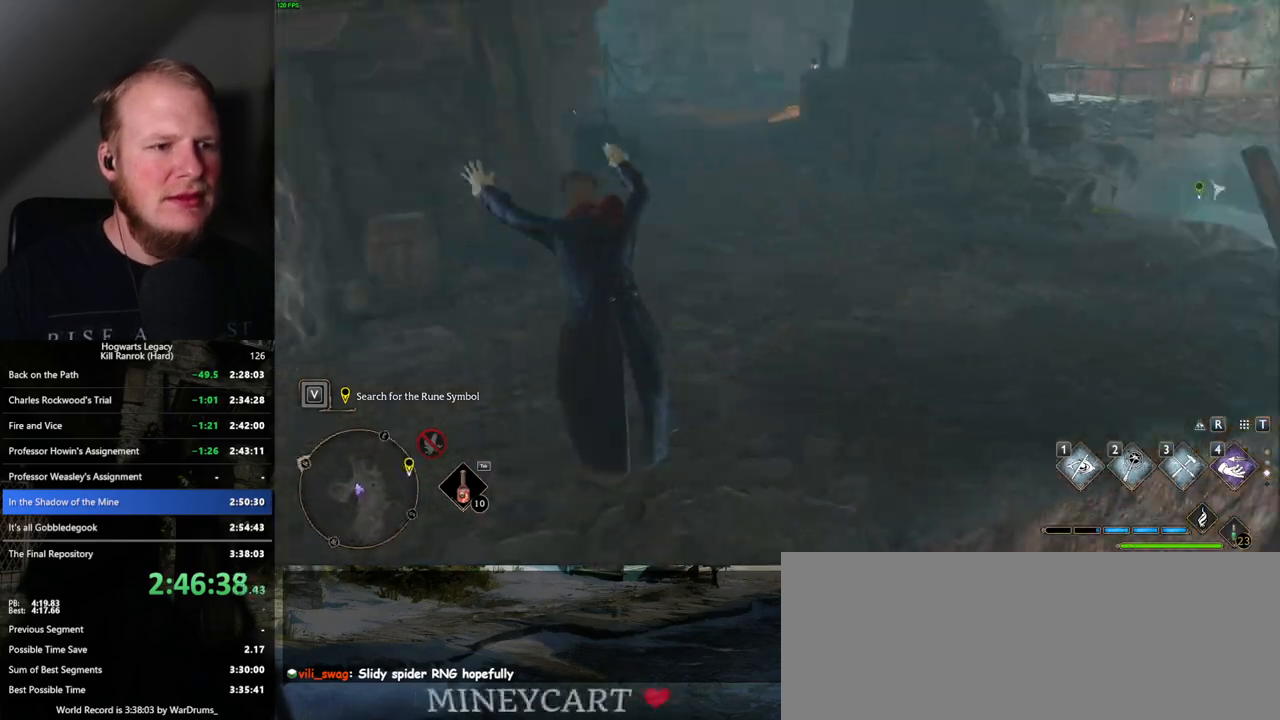
{"keys": ["w"], "mouse": [], "events": []}
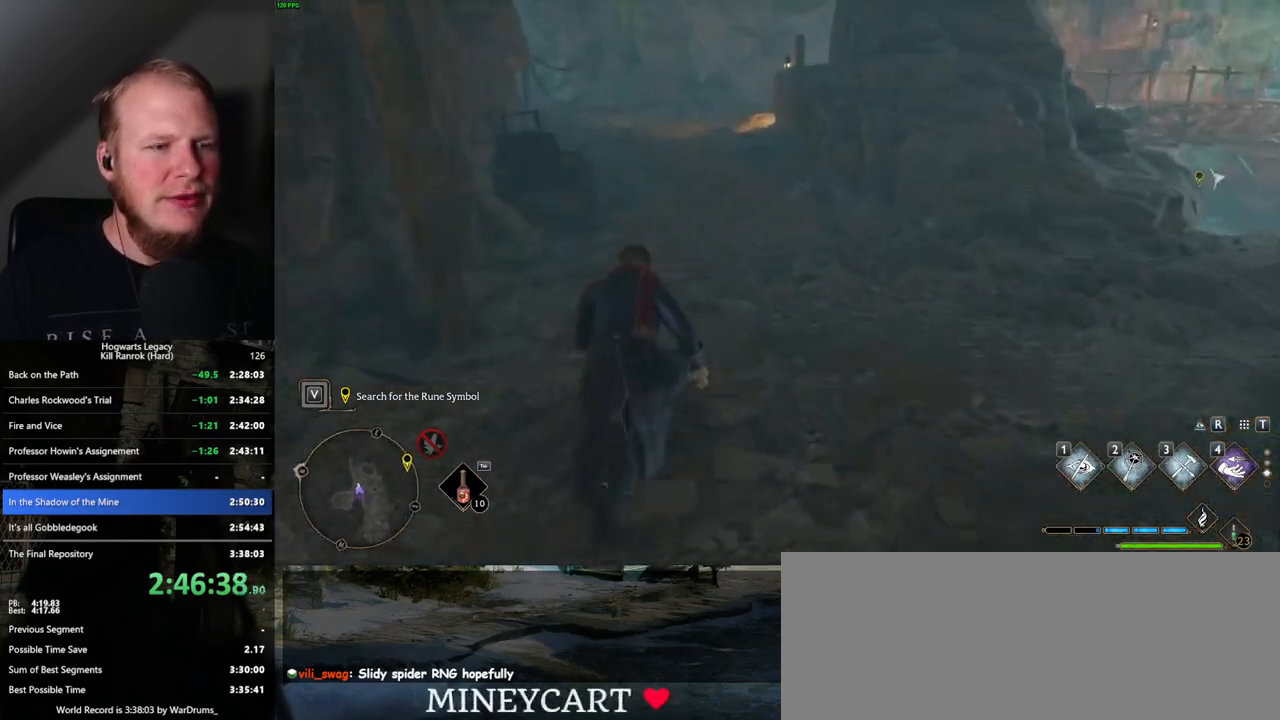
{"keys": ["space", "w"], "mouse": [], "events": [[267, "space", "down"]]}
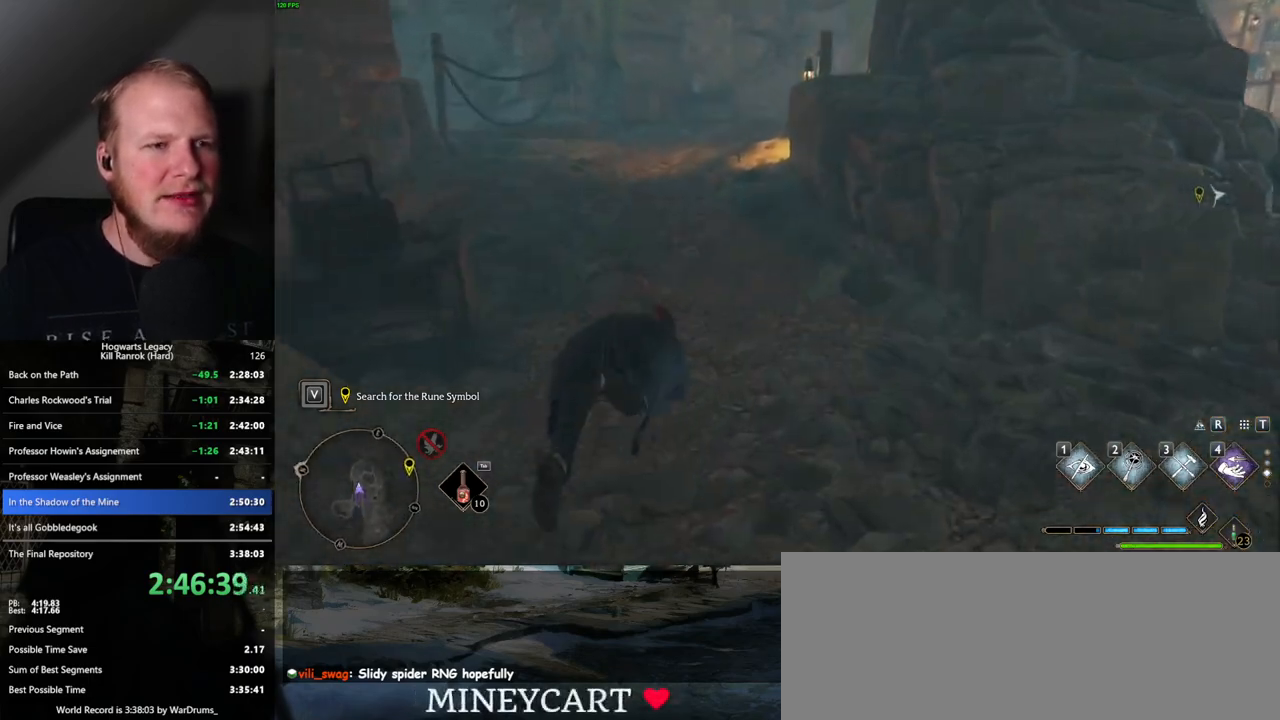
{"keys": ["w"], "mouse": [], "events": [[267, "space", "up"]]}
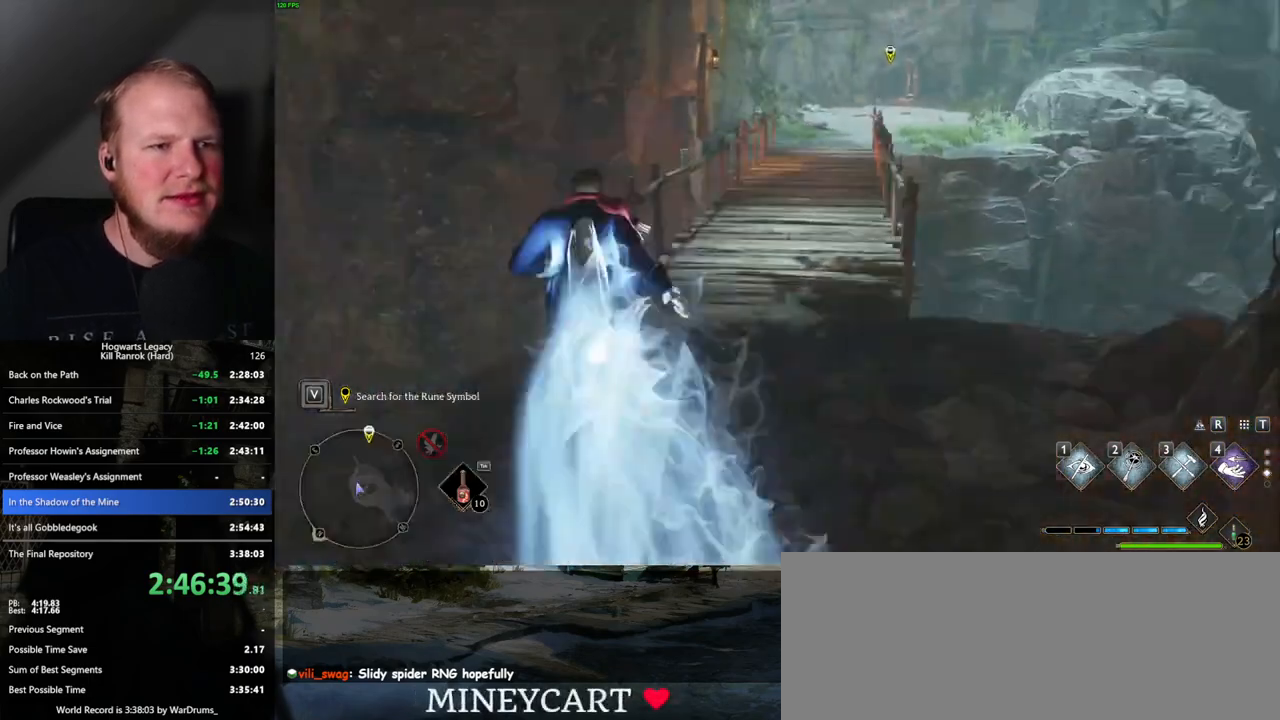
{"keys": ["space", "w"], "mouse": [], "events": [[234, "space", "down"]]}
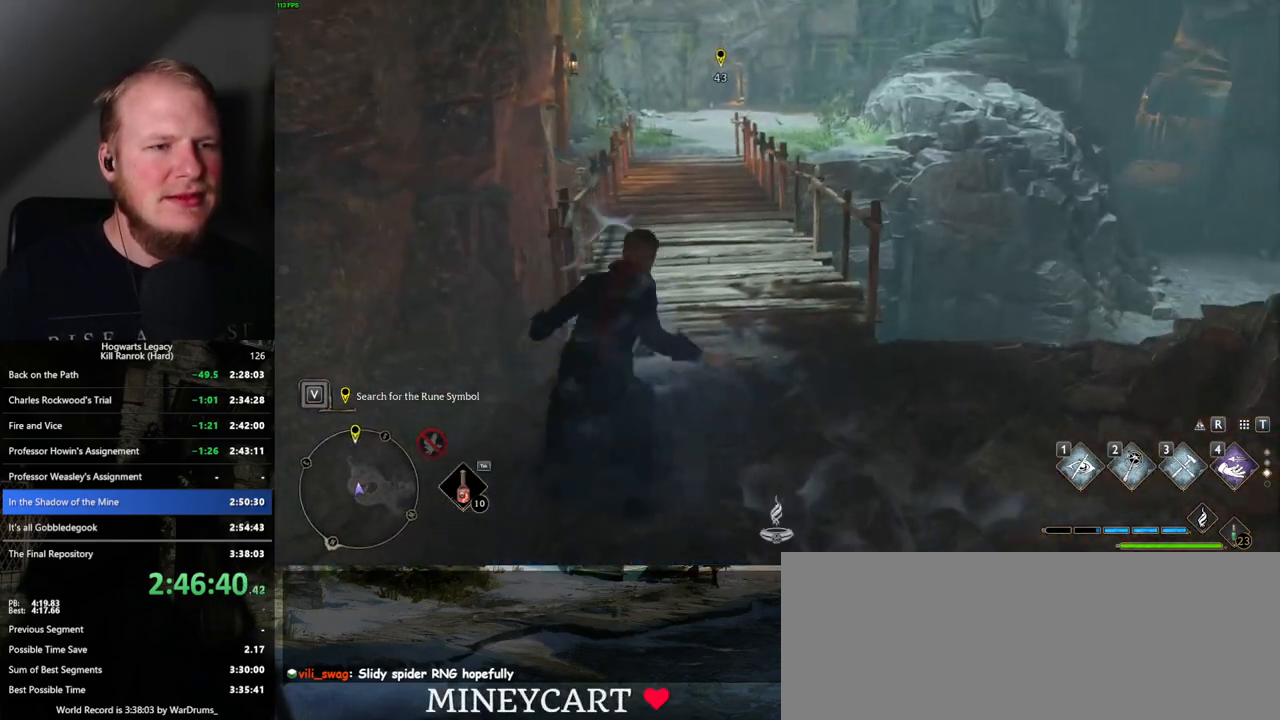
{"keys": ["space", "w"], "mouse": [], "events": []}
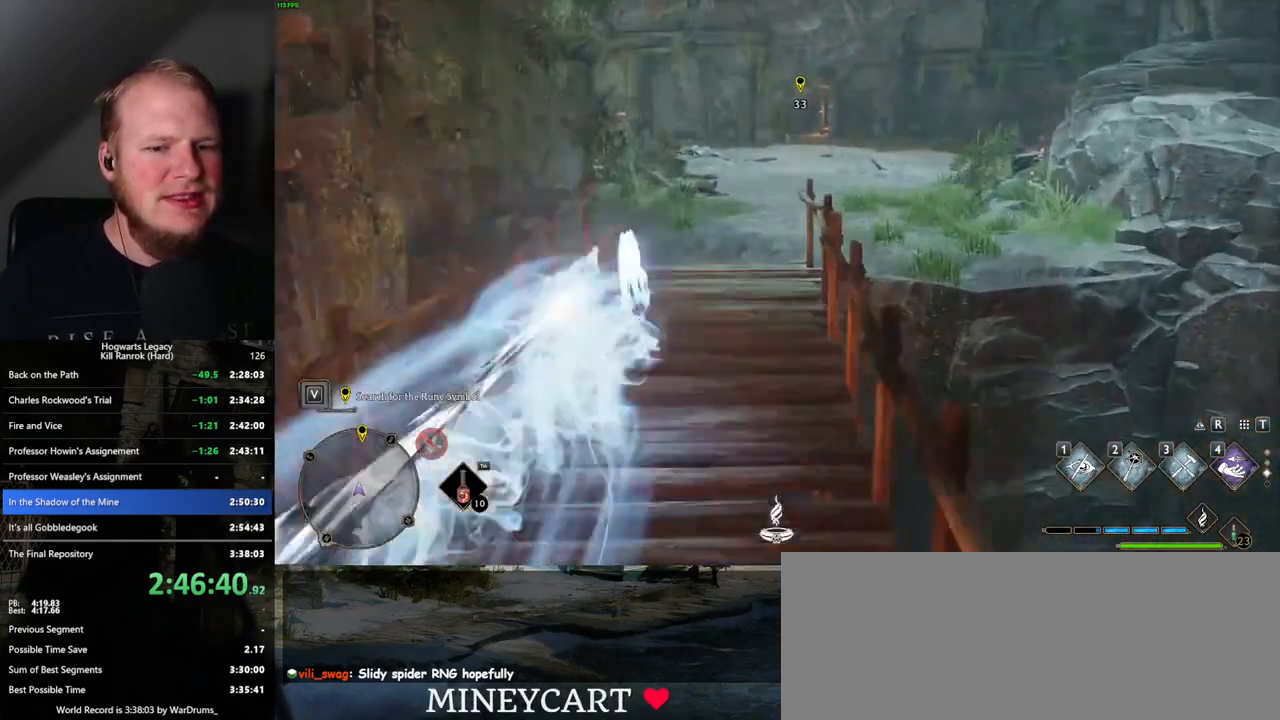
{"keys": ["space", "w"], "mouse": [], "events": [[17, "space", "up"], [300, "space", "down"]]}
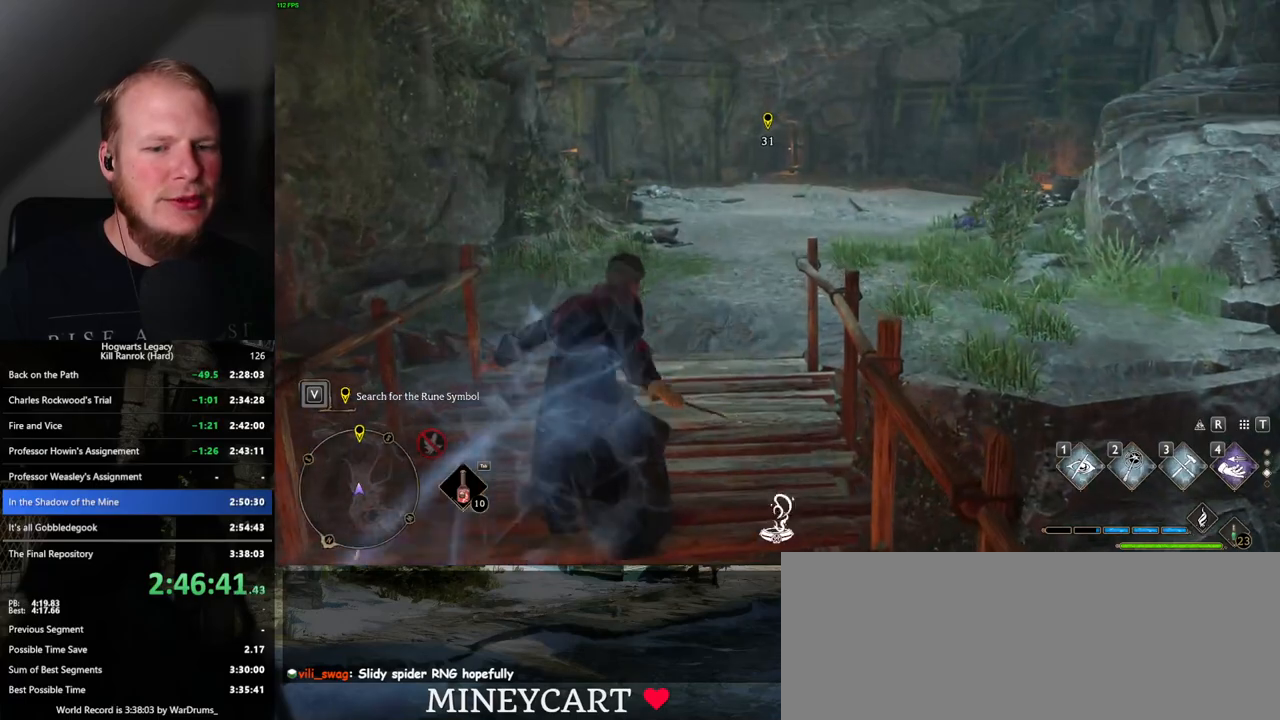
{"keys": ["space", "w"], "mouse": [], "events": [[184, "mouse_wheel", "down"], [300, "mouse_wheel", "up"]]}
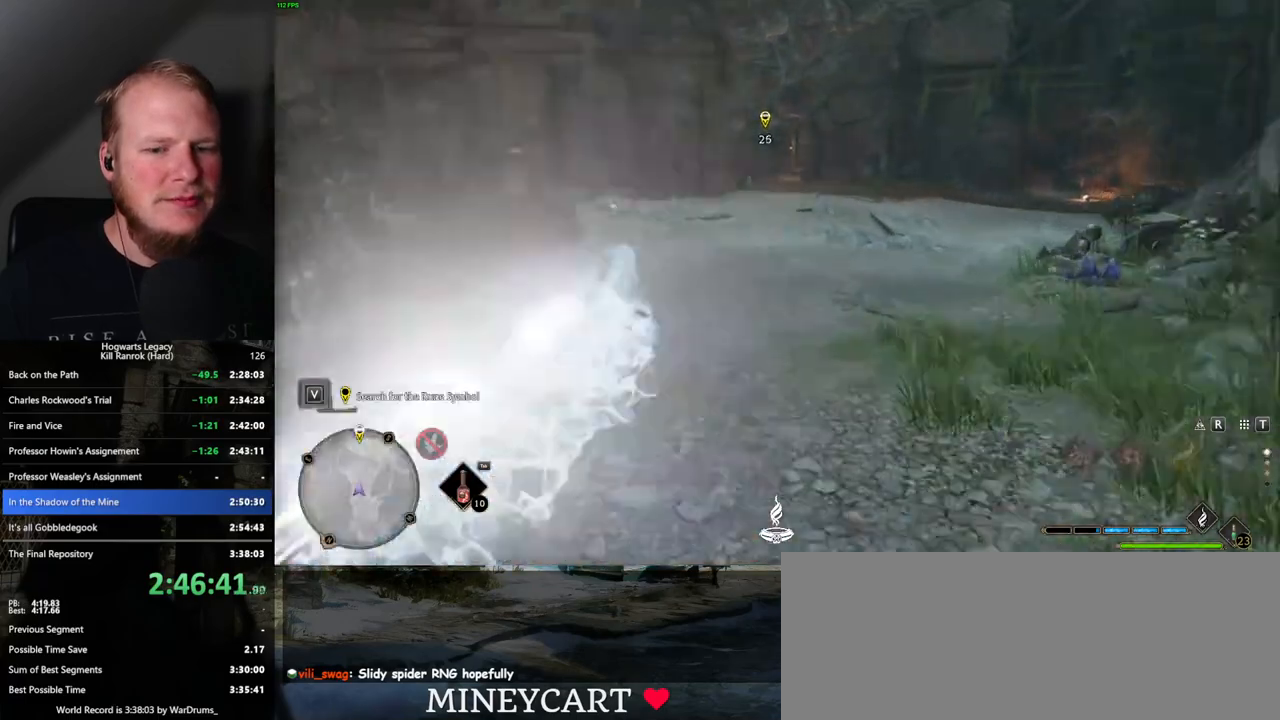
{"keys": ["w"], "mouse": [], "events": [[367, "space", "up"]]}
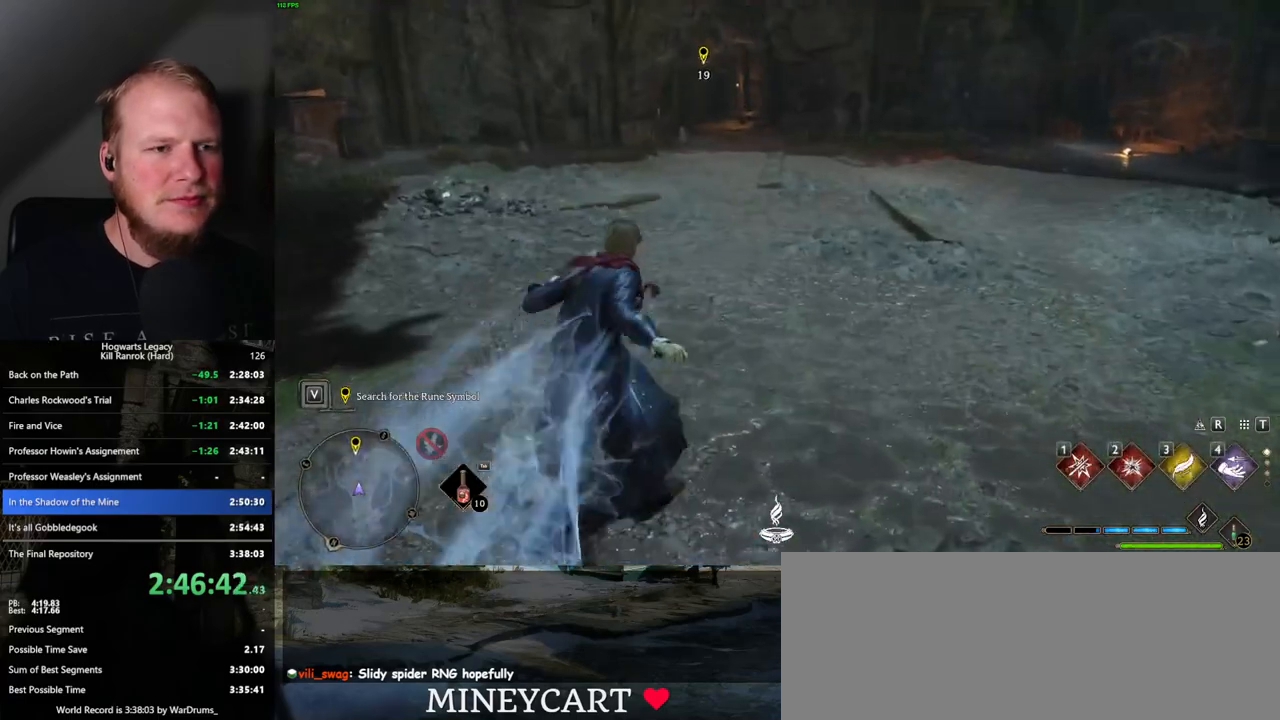
{"keys": ["space", "w"], "mouse": [], "events": [[34, "space", "down"]]}
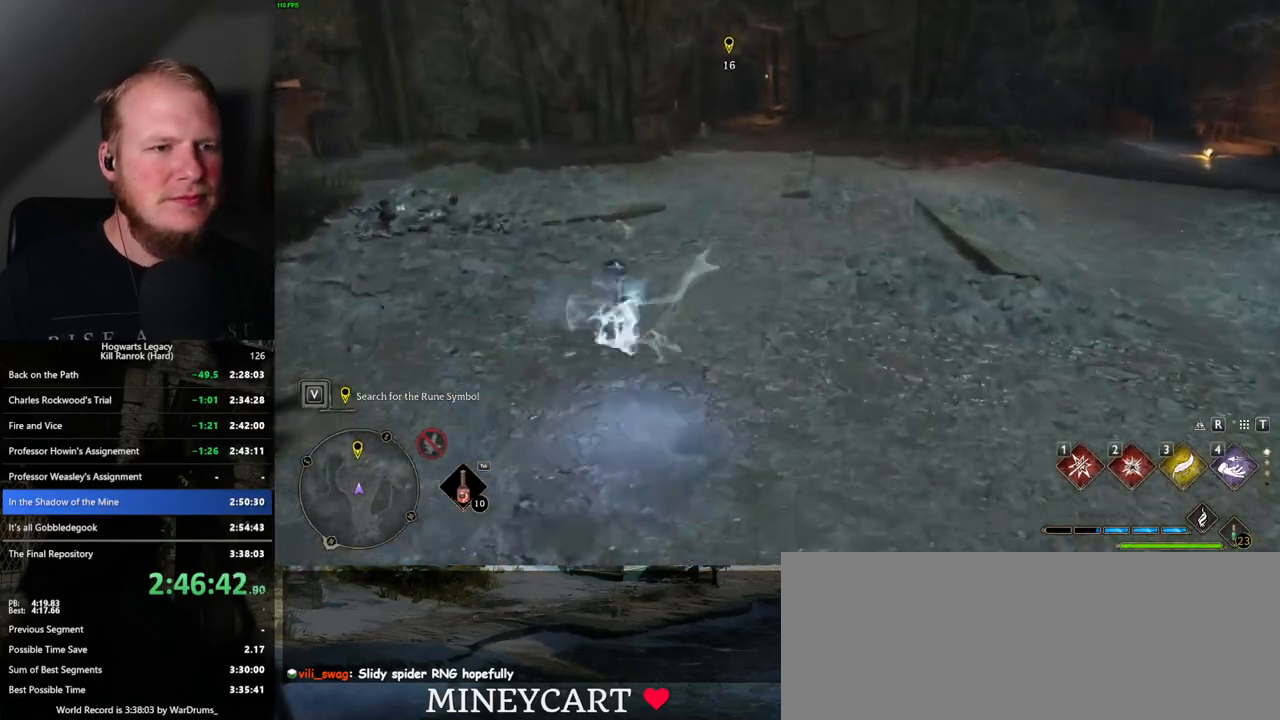
{"keys": ["w"], "mouse": [], "events": [[300, "space", "up"]]}
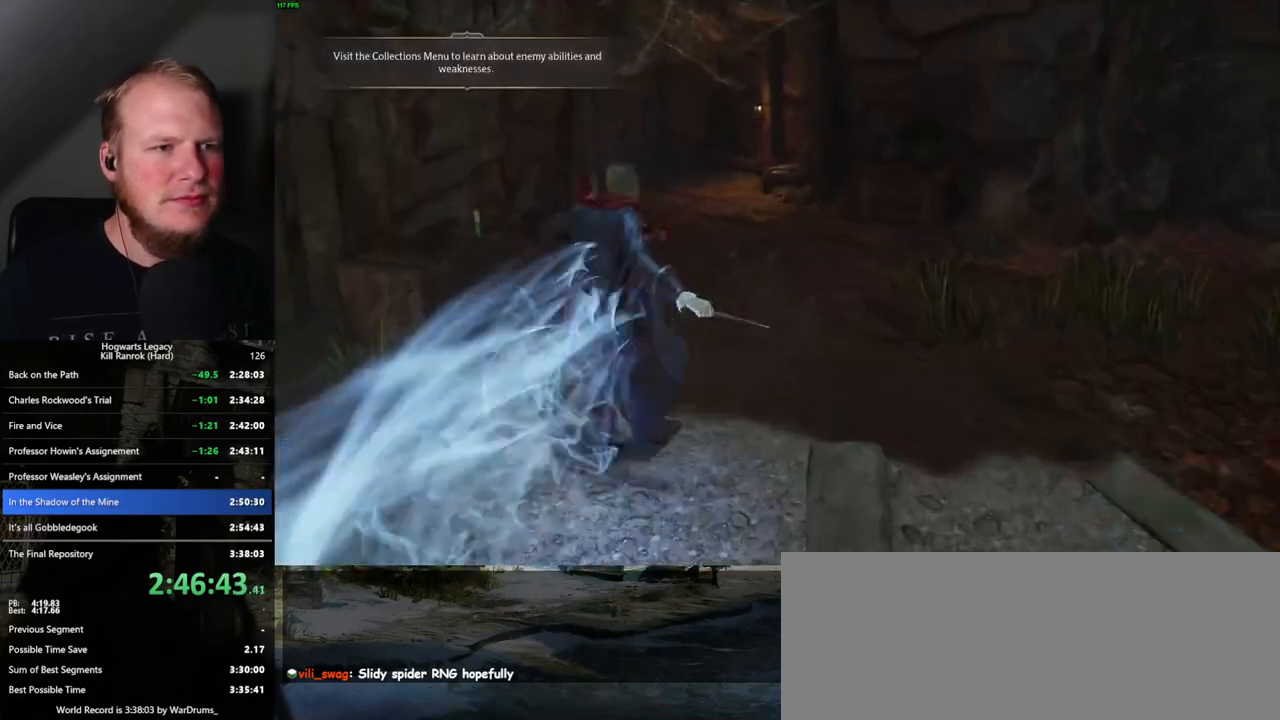
{"keys": ["f", "w"], "mouse": [], "events": [[434, "f", "down"]]}